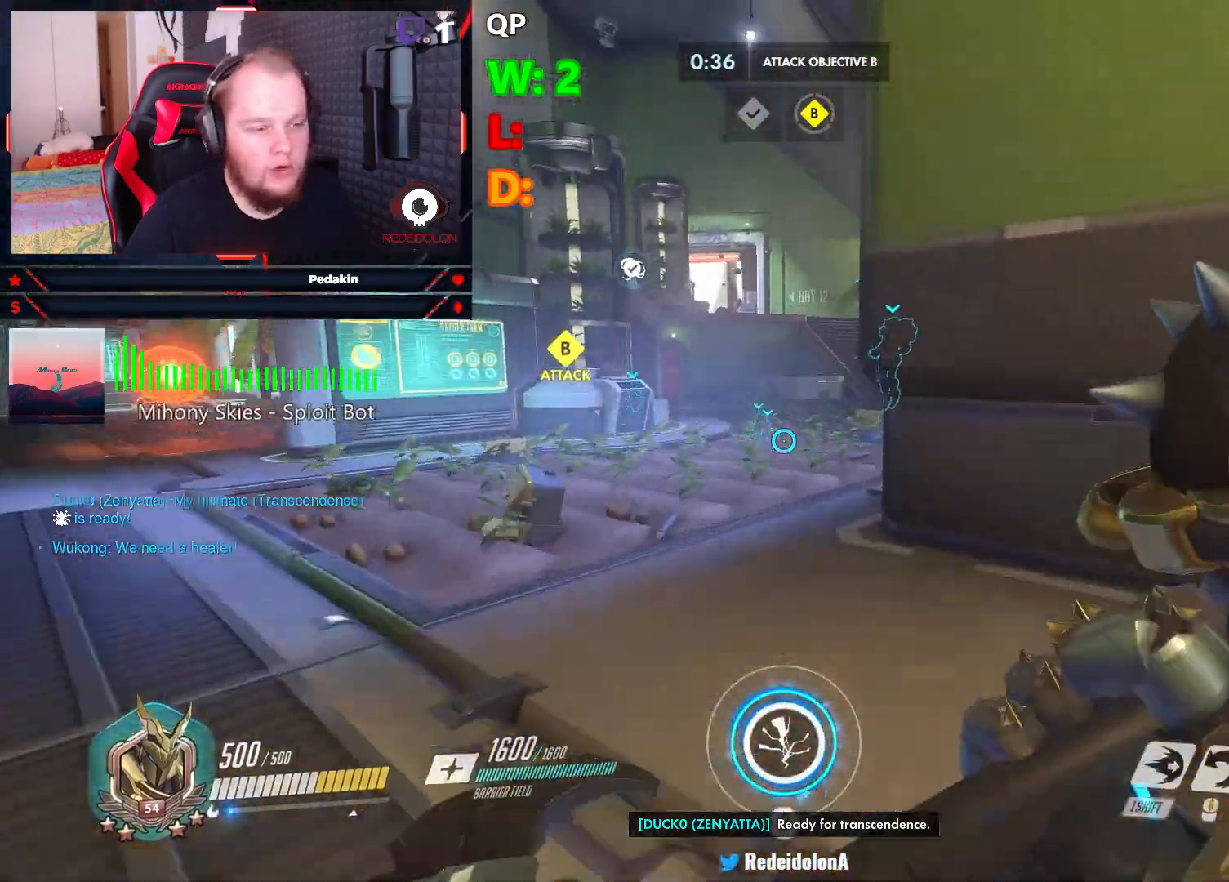
Gameplay with keyboard and mouse; each line is a JSON object with the keys and mouse buttons held at the frame after it. "events" lists presses ("down") and releases ("up") of "1", "2", "3", "4", "5", "a", "alt", "c", "caps_lock", "ctrl", "d", "e", "f", "g", "q", "r", "s", "shift", "space", "t", "tab", "v", "w", "x", "z", "mouse_left", "mouse_wheel" and "mouse_right" between this image and that frame as [ms after this image, input, new state], when the widget could be followed in between. "mouse_left", "mouse_wheel", "mouse_right" = the "left", "wheel", "right" buttons of the "mouse" list. No other keys are recorded. "wheel" means that the mouse wheel is clicked or scrolled. Not read: mouse_move.
{"keys": ["w"], "mouse": [], "events": []}
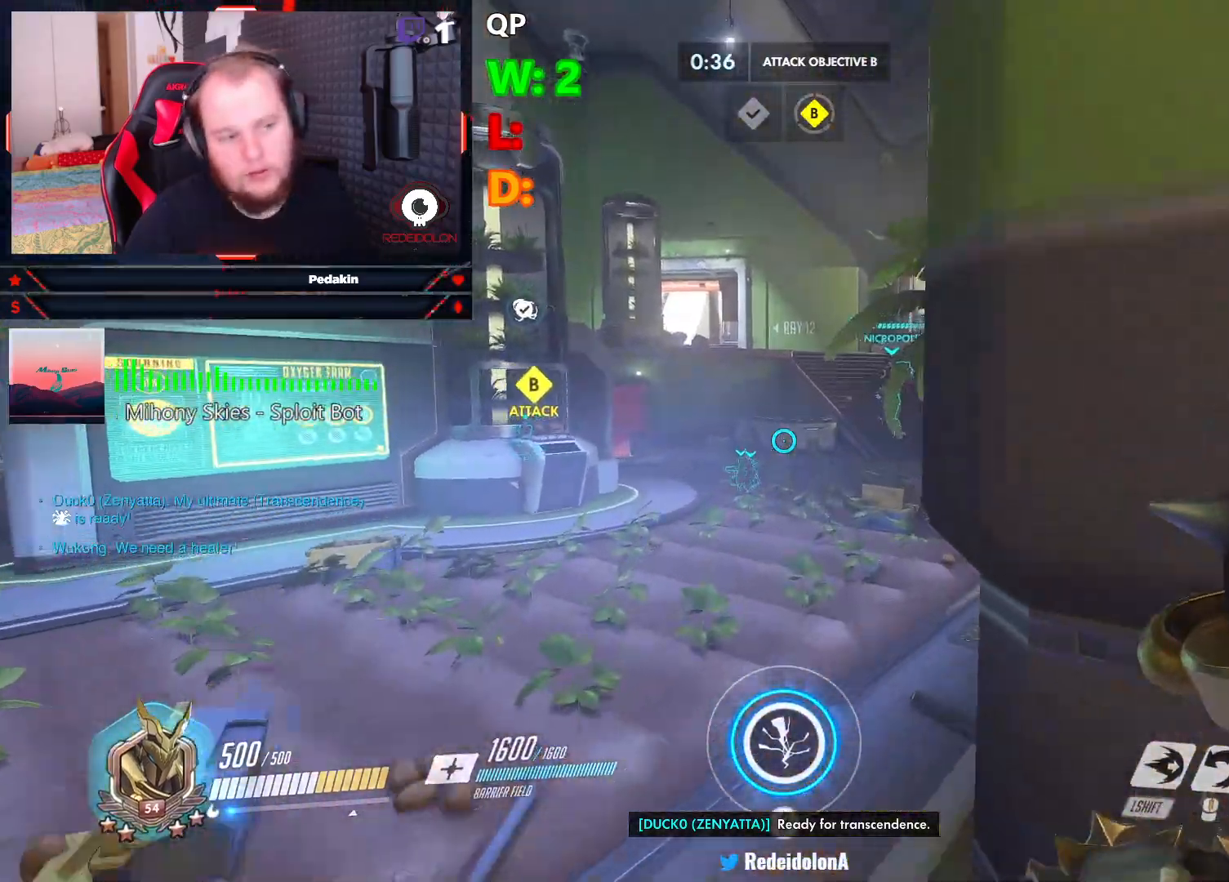
{"keys": ["d", "w"], "mouse": [], "events": [[458, "d", "down"]]}
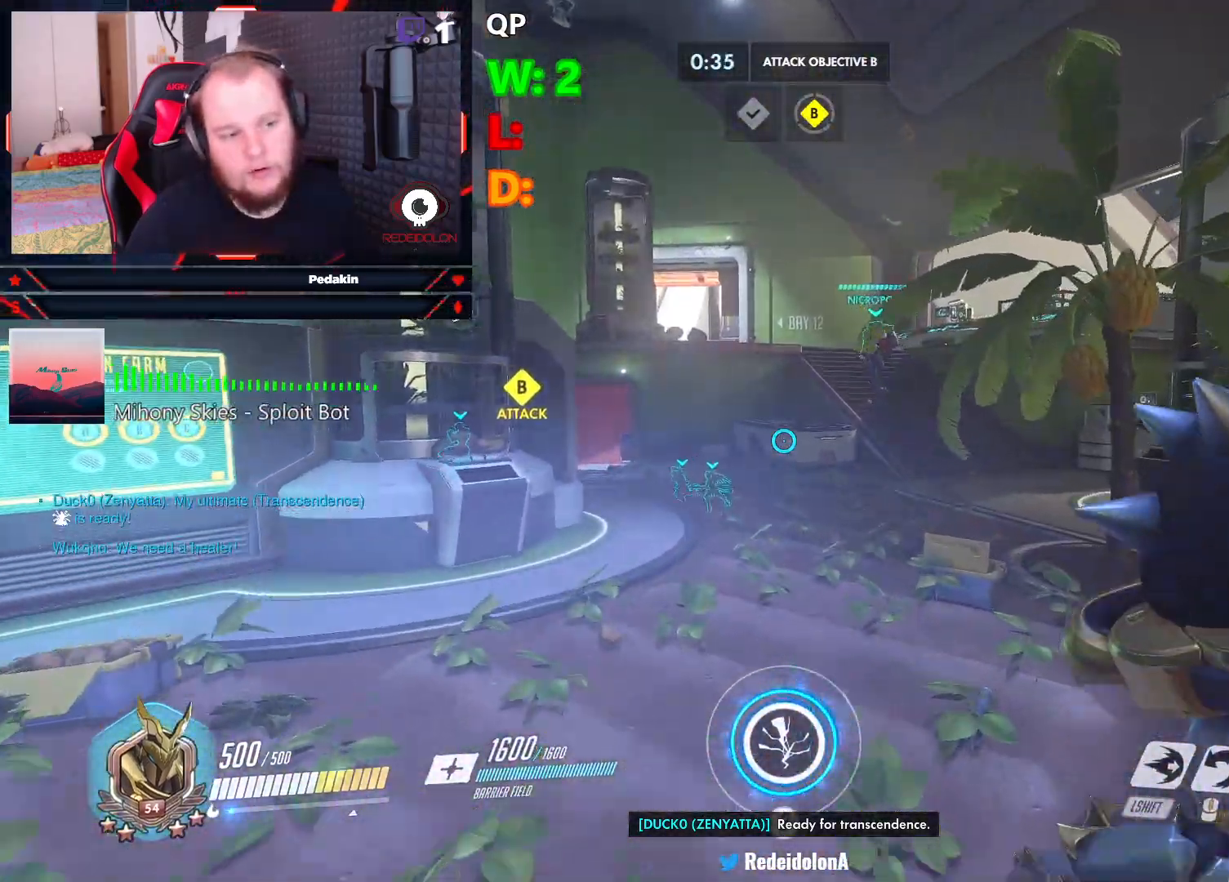
{"keys": ["d", "w"], "mouse": [], "events": []}
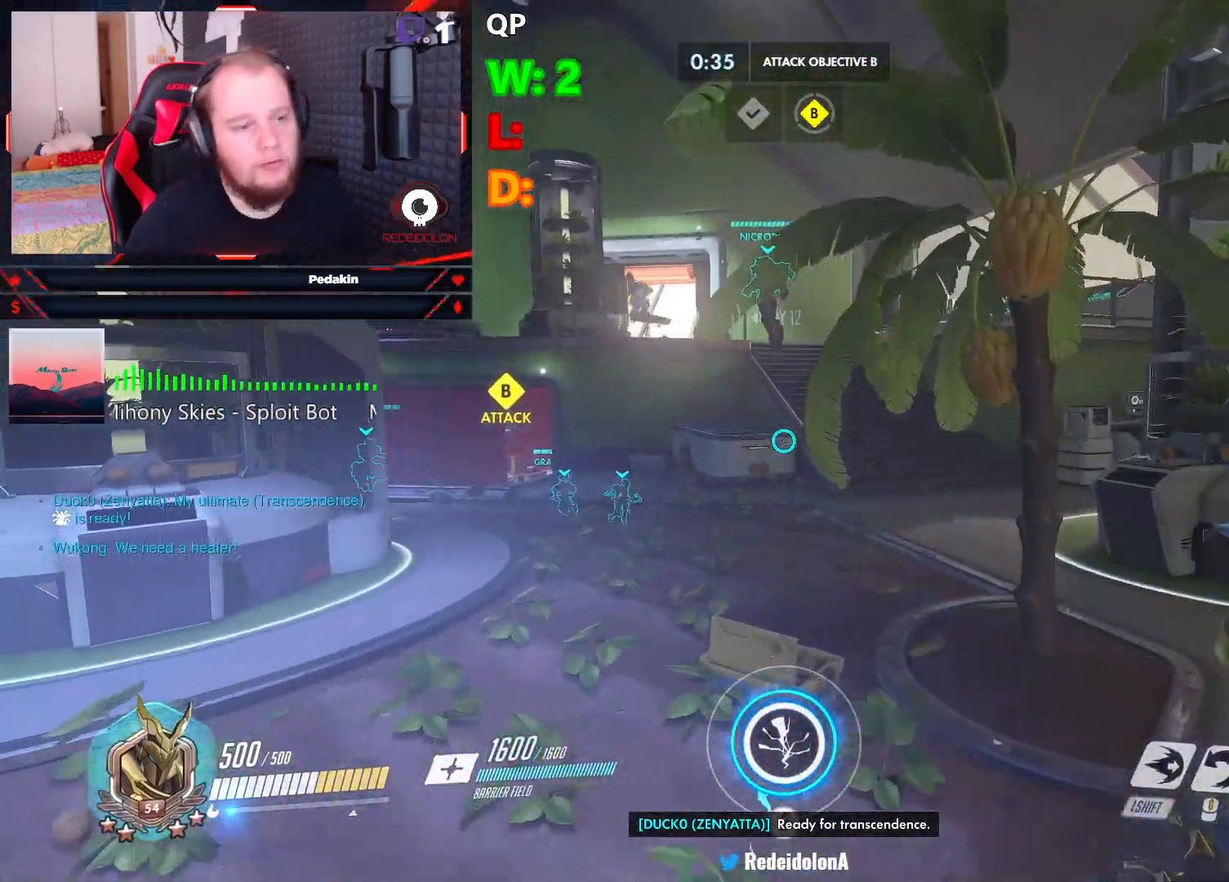
{"keys": ["d"], "mouse": [], "events": [[208, "w", "up"]]}
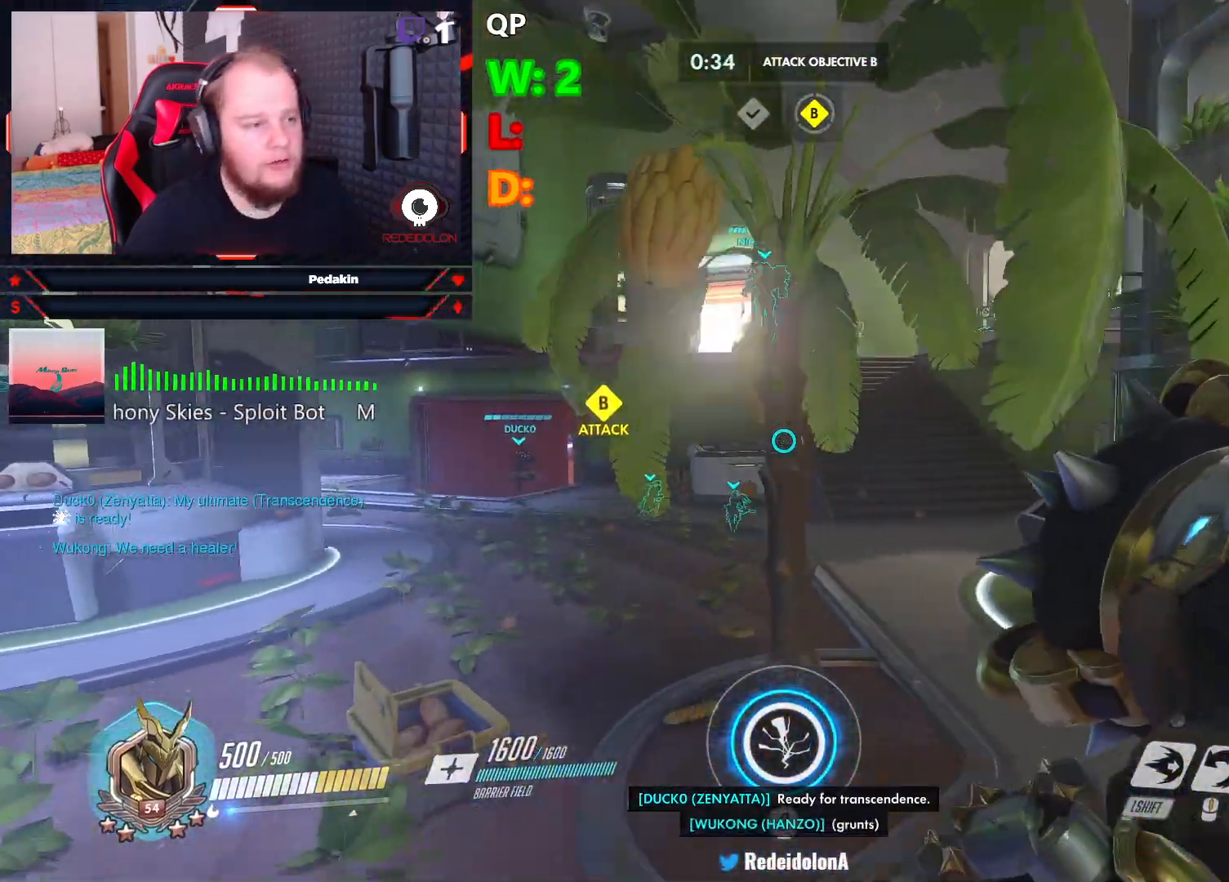
{"keys": ["a", "w"], "mouse": [], "events": [[83, "w", "down"], [166, "d", "up"], [166, "space", "down"], [229, "space", "up"], [416, "a", "down"]]}
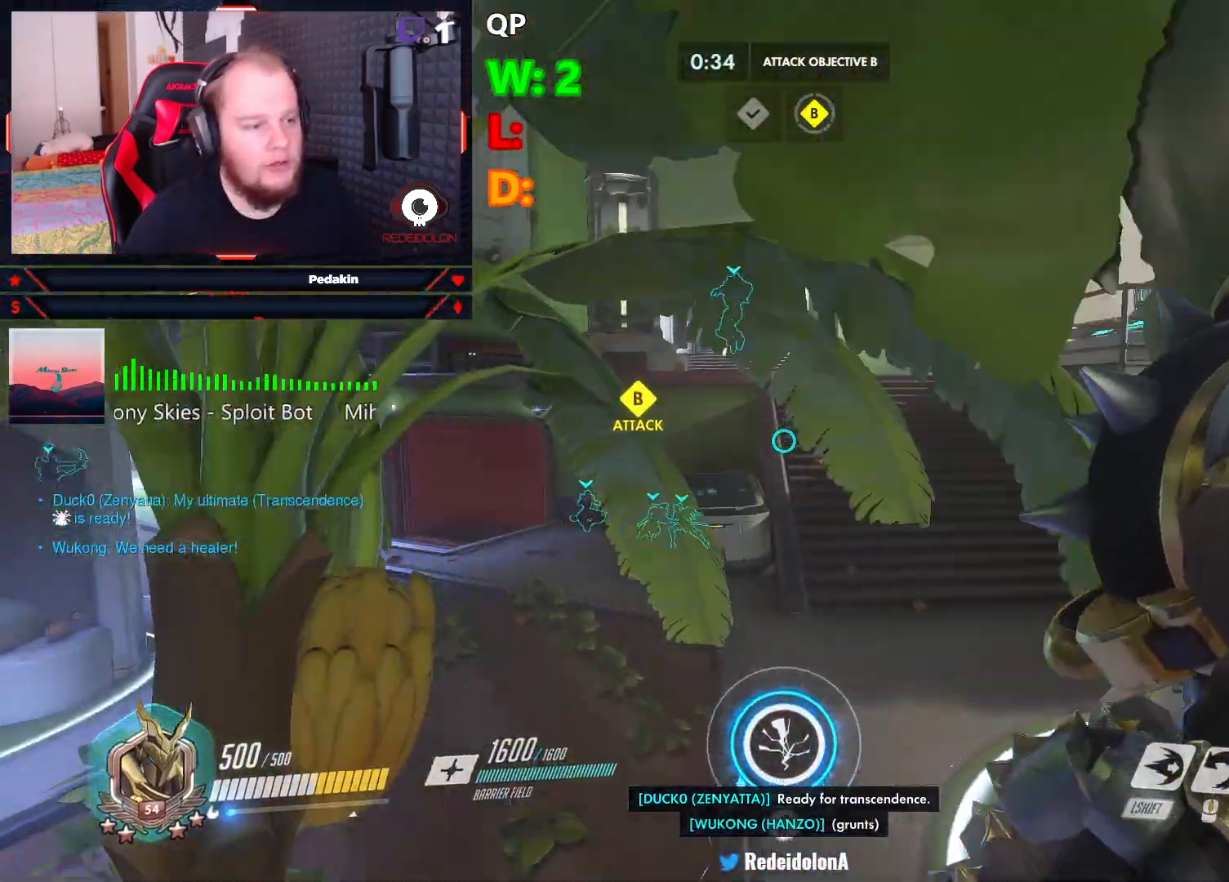
{"keys": ["d", "w"], "mouse": [], "events": [[41, "a", "up"], [291, "shift", "down"], [374, "shift", "up"], [458, "d", "down"]]}
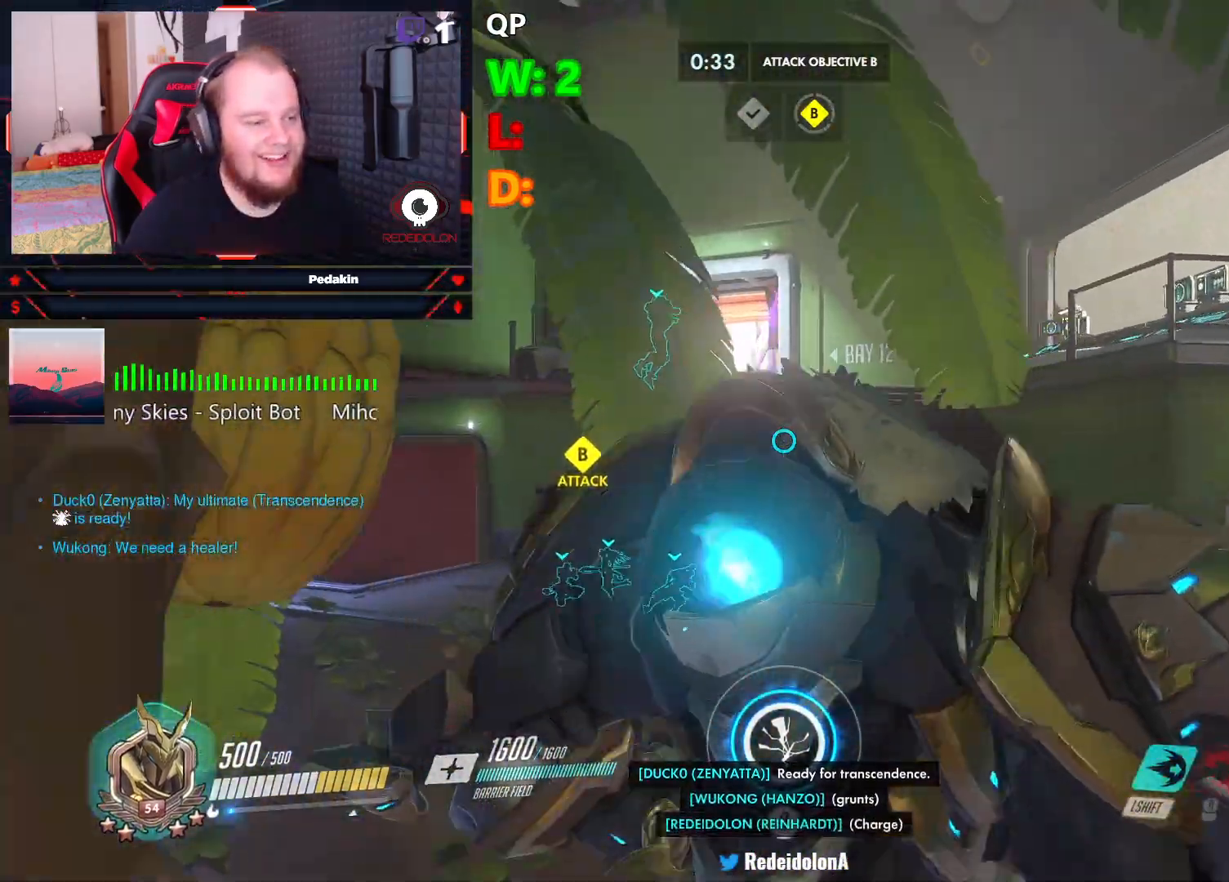
{"keys": ["w"], "mouse": [], "events": [[62, "d", "up"]]}
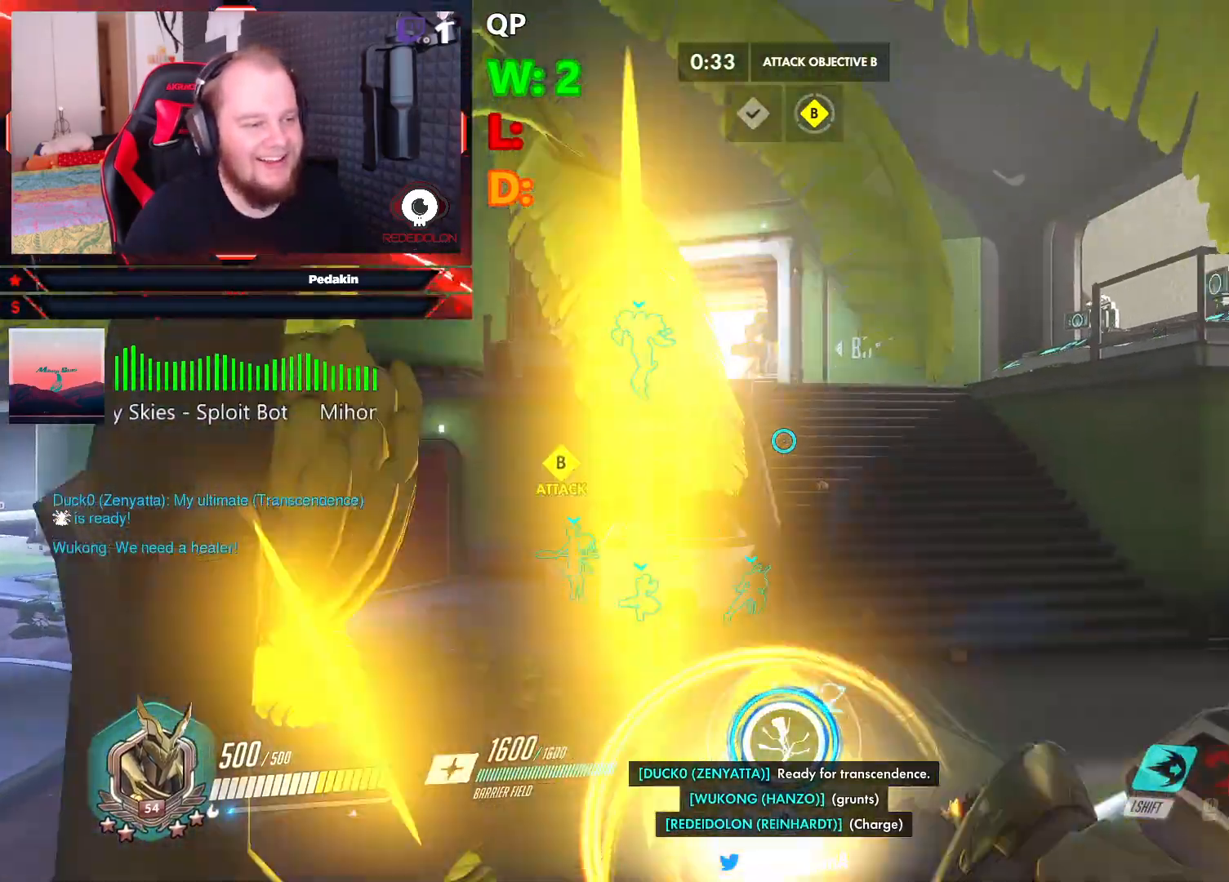
{"keys": ["a", "w"], "mouse": [], "events": [[416, "a", "down"]]}
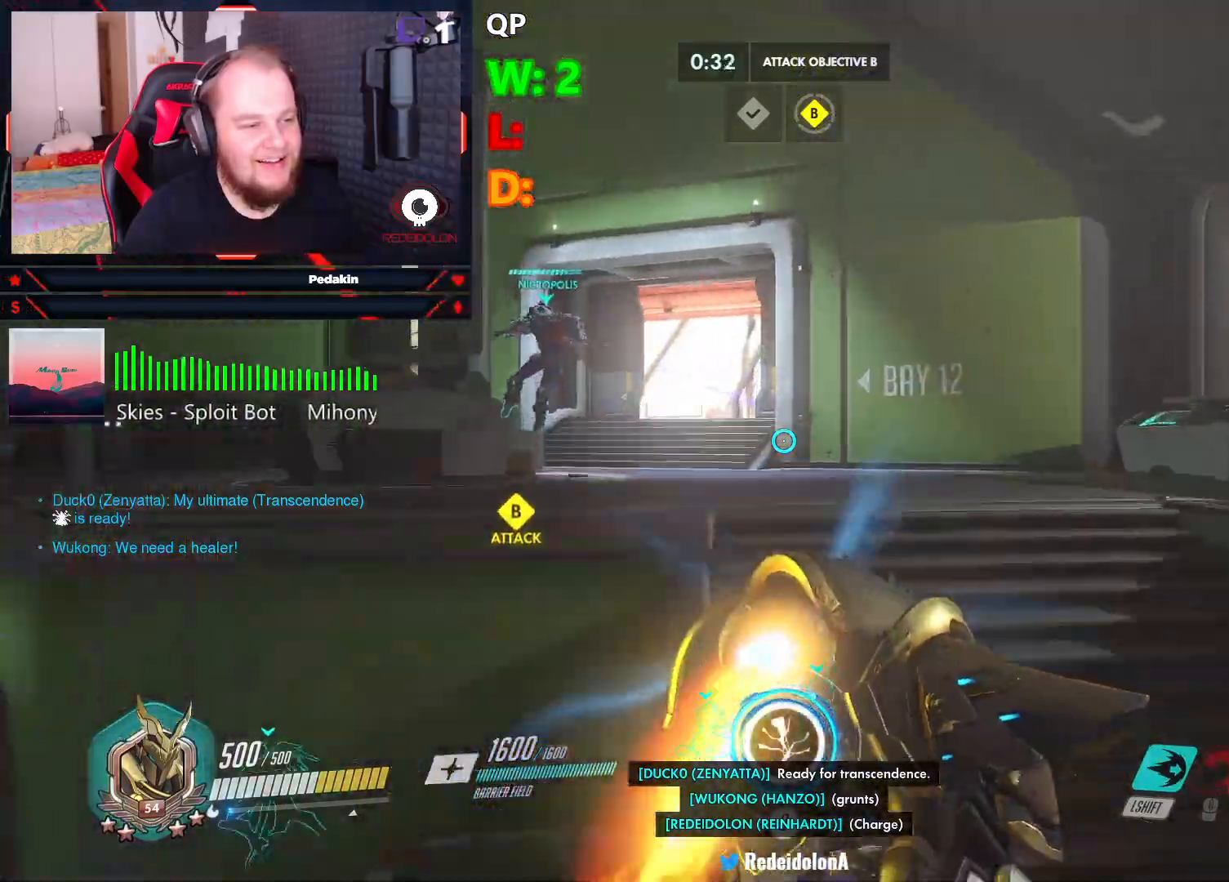
{"keys": ["w"], "mouse": [], "events": [[104, "a", "up"]]}
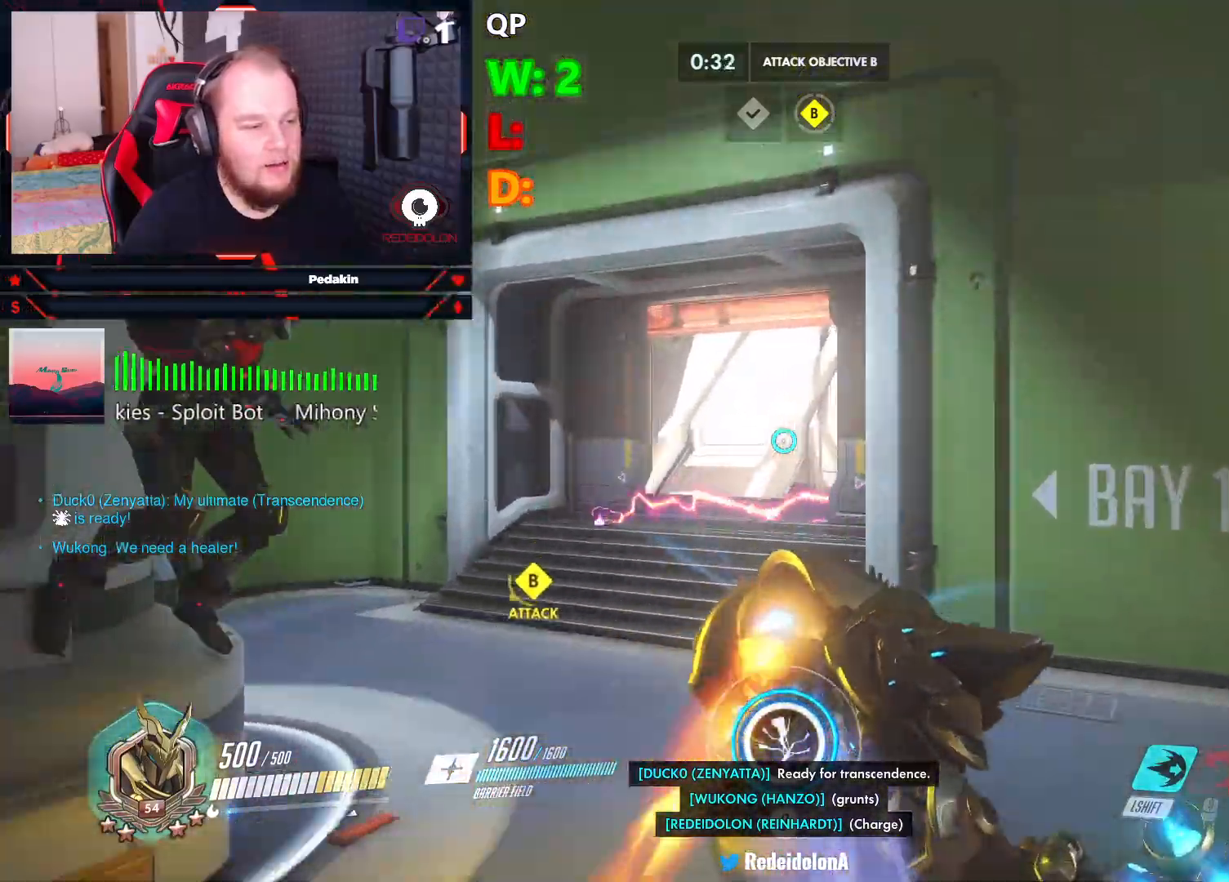
{"keys": ["w"], "mouse": [], "events": [[20, "d", "down"], [208, "d", "up"]]}
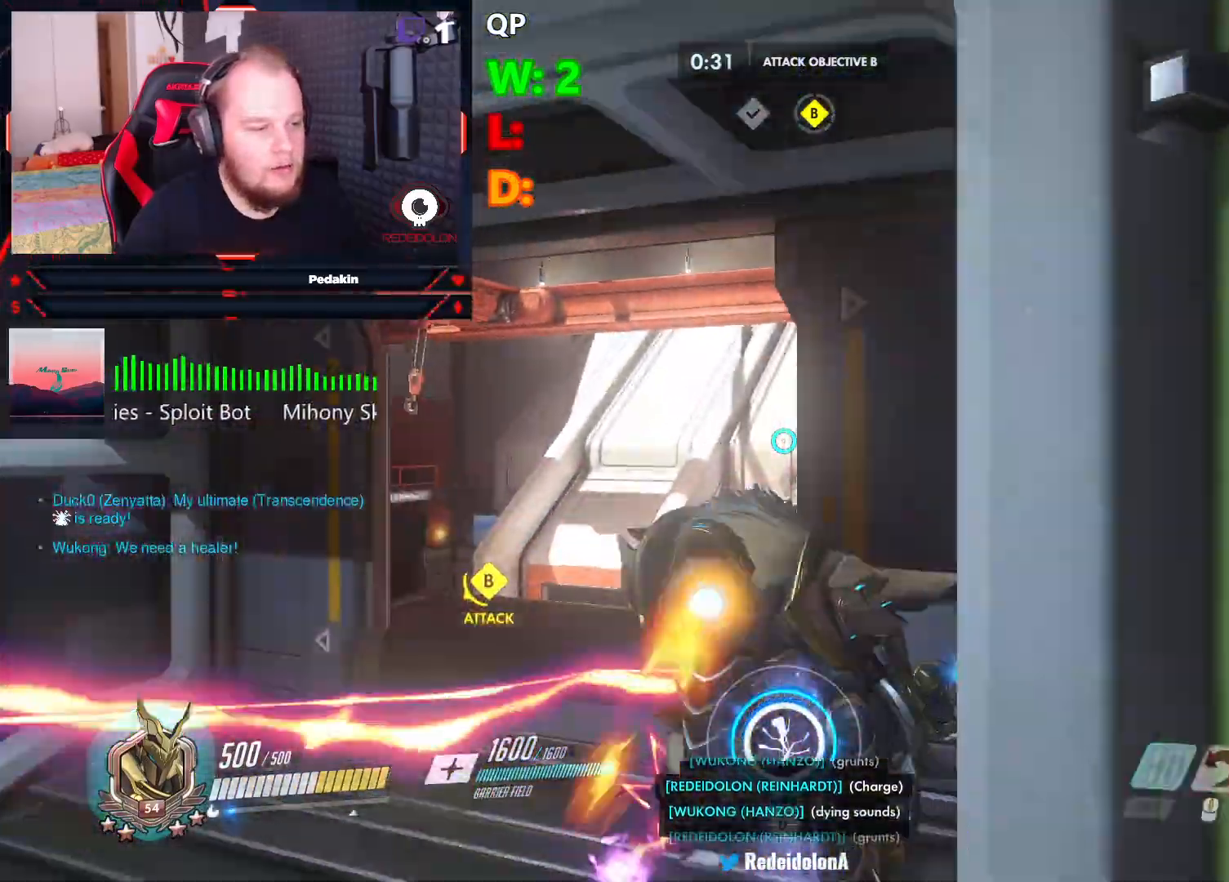
{"keys": ["a", "w"], "mouse": ["left"], "events": [[270, "a", "down"], [354, "mouse_left", "down"]]}
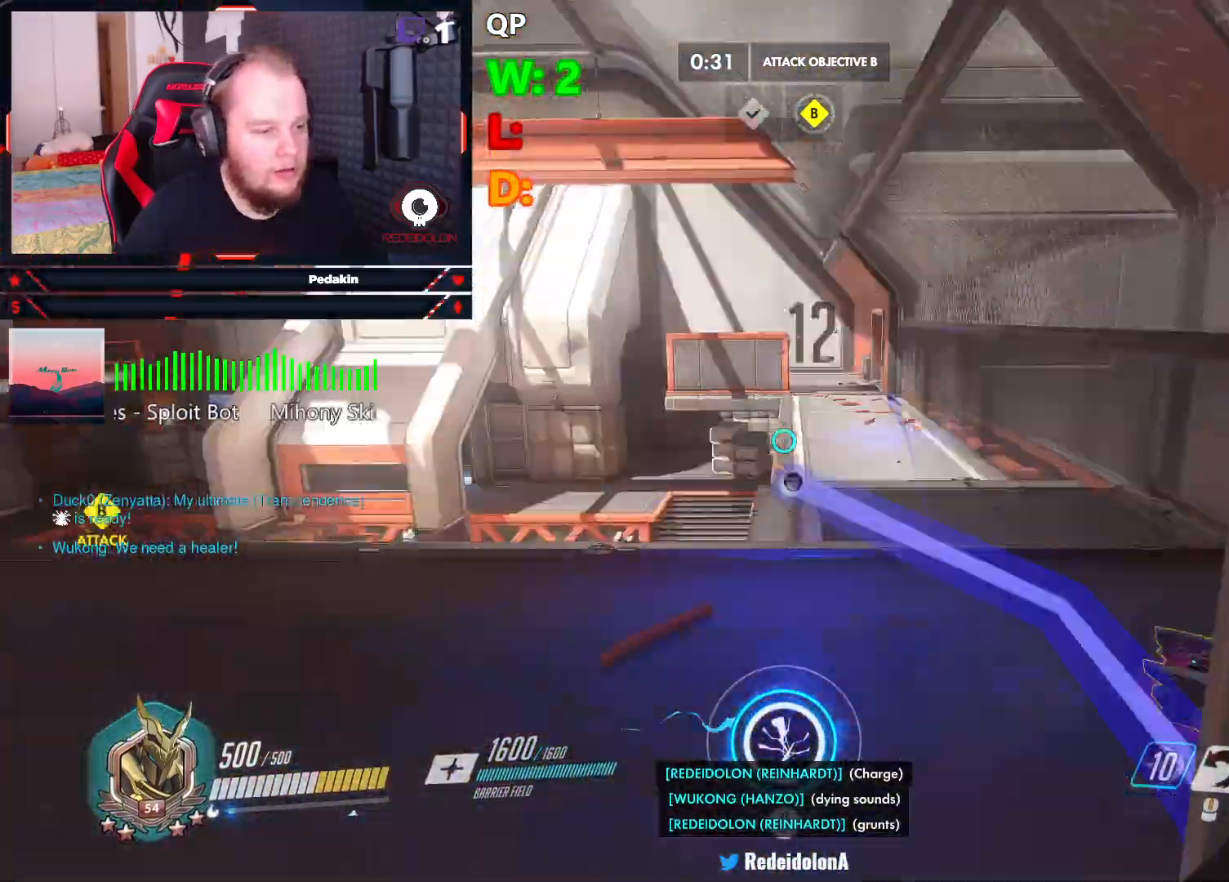
{"keys": ["space", "w"], "mouse": [], "events": [[374, "a", "up"], [479, "mouse_left", "up"], [479, "space", "down"]]}
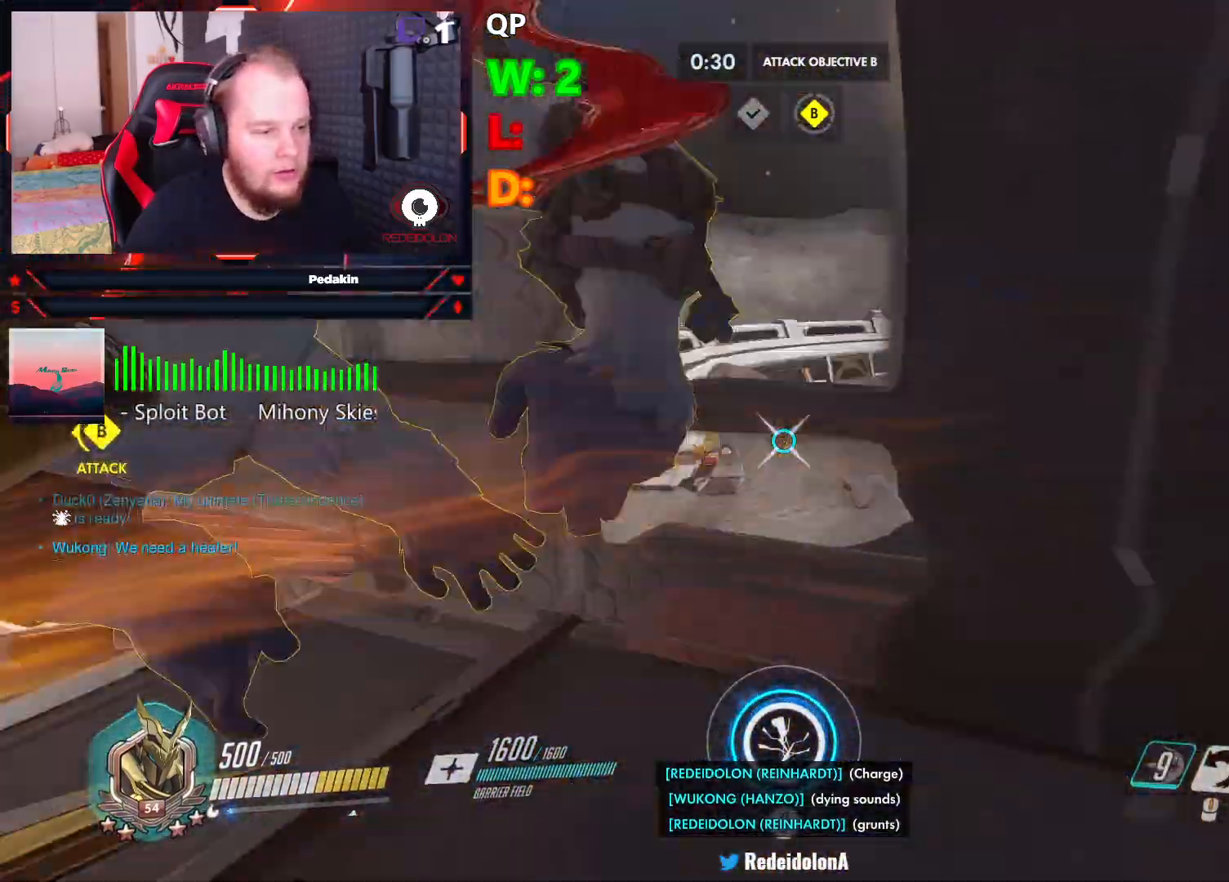
{"keys": ["w"], "mouse": ["left"], "events": [[62, "mouse_left", "down"], [104, "a", "down"], [104, "space", "up"], [166, "w", "up"], [333, "a", "up"], [437, "w", "down"]]}
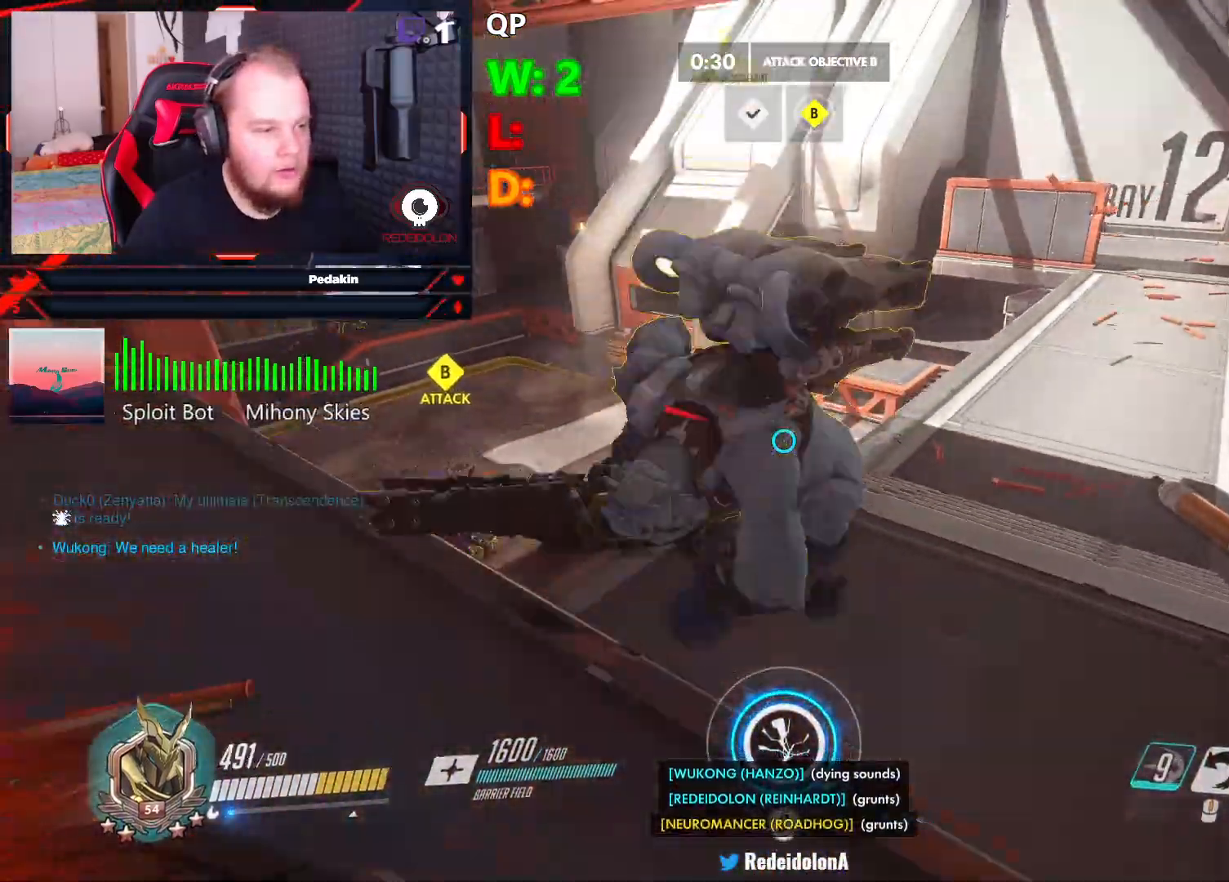
{"keys": ["d", "space", "w"], "mouse": [], "events": [[270, "d", "down"], [312, "space", "down"], [458, "mouse_left", "up"], [458, "space", "up"], [500, "space", "down"]]}
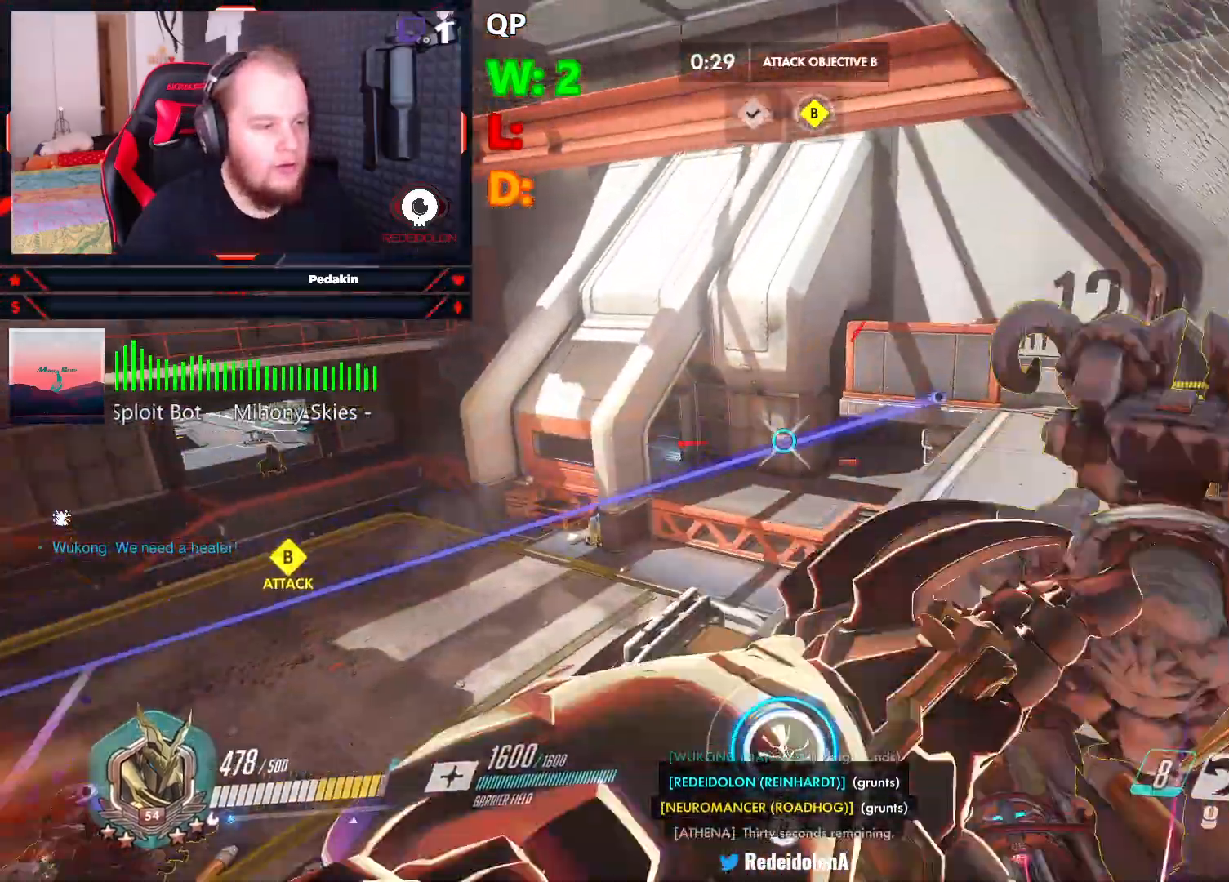
{"keys": [], "mouse": [], "events": [[41, "d", "up"], [104, "space", "up"], [145, "mouse_wheel", "down"], [229, "mouse_wheel", "up"], [270, "w", "up"]]}
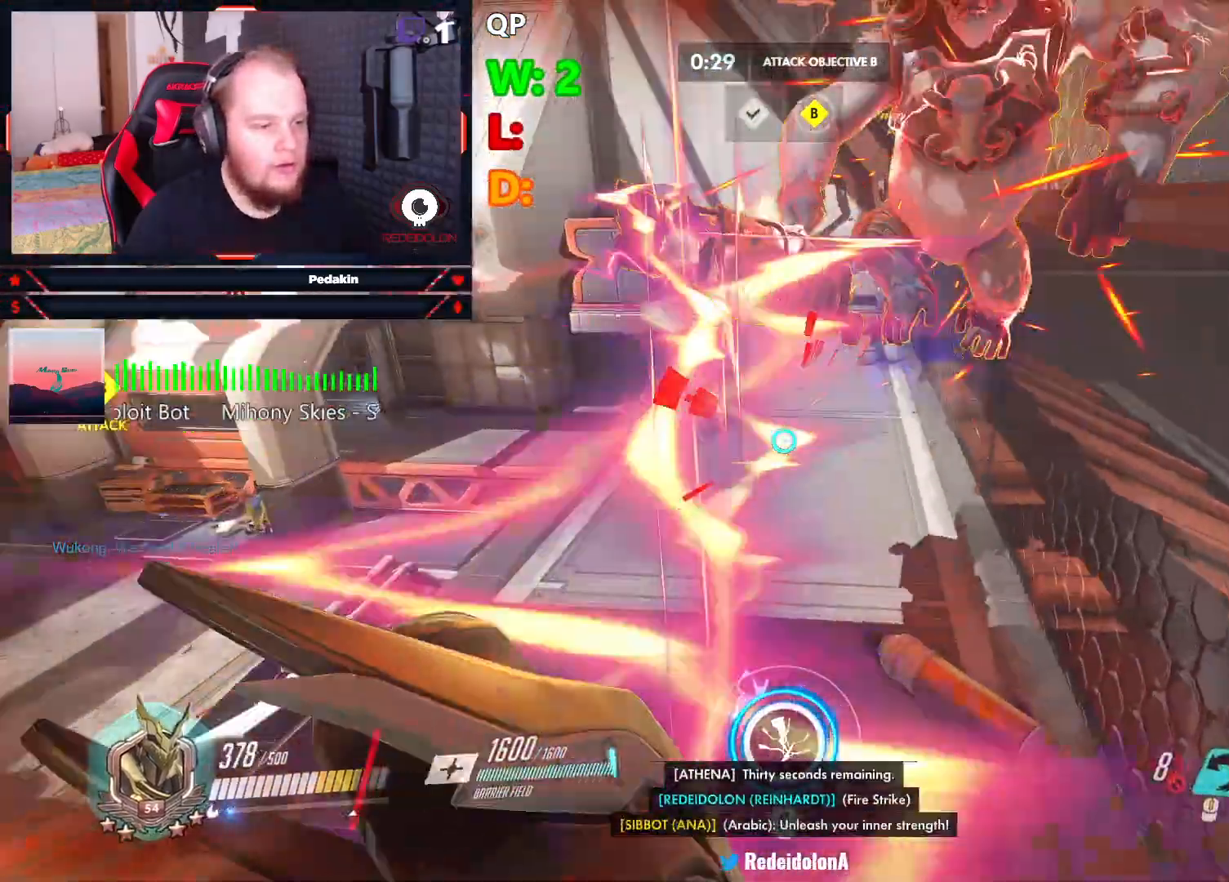
{"keys": ["w"], "mouse": [], "events": [[20, "w", "down"], [187, "space", "down"], [333, "space", "up"]]}
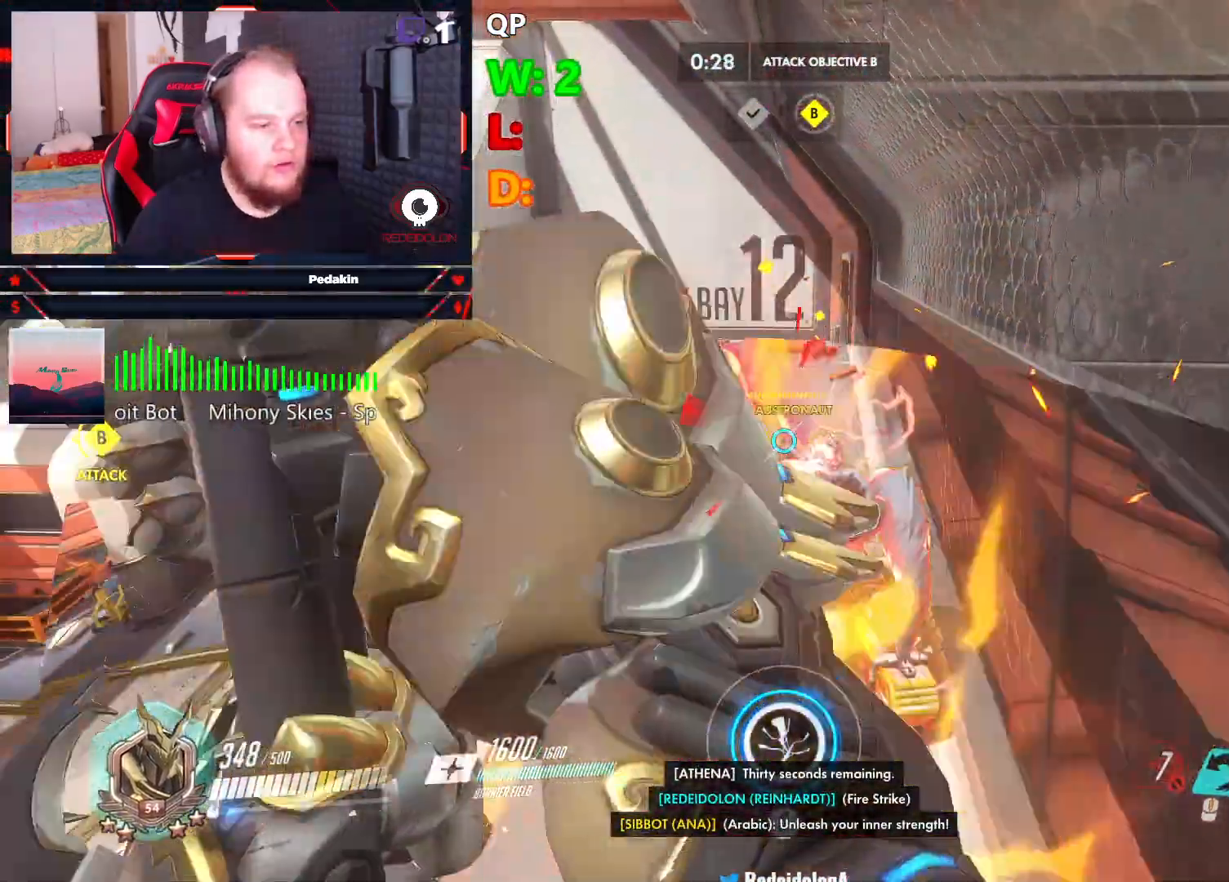
{"keys": [], "mouse": [], "events": [[270, "w", "up"], [354, "q", "down"], [437, "q", "up"]]}
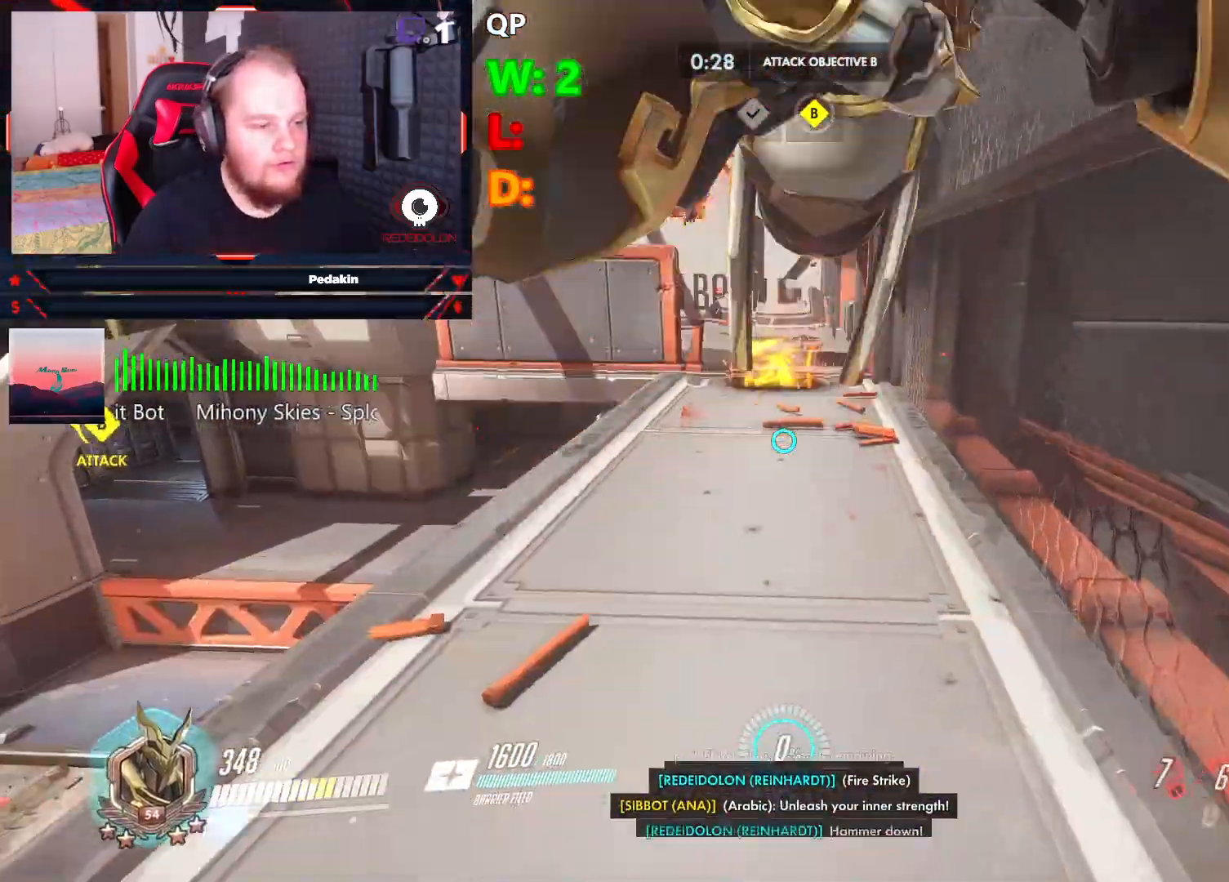
{"keys": ["w"], "mouse": [], "events": [[187, "w", "down"]]}
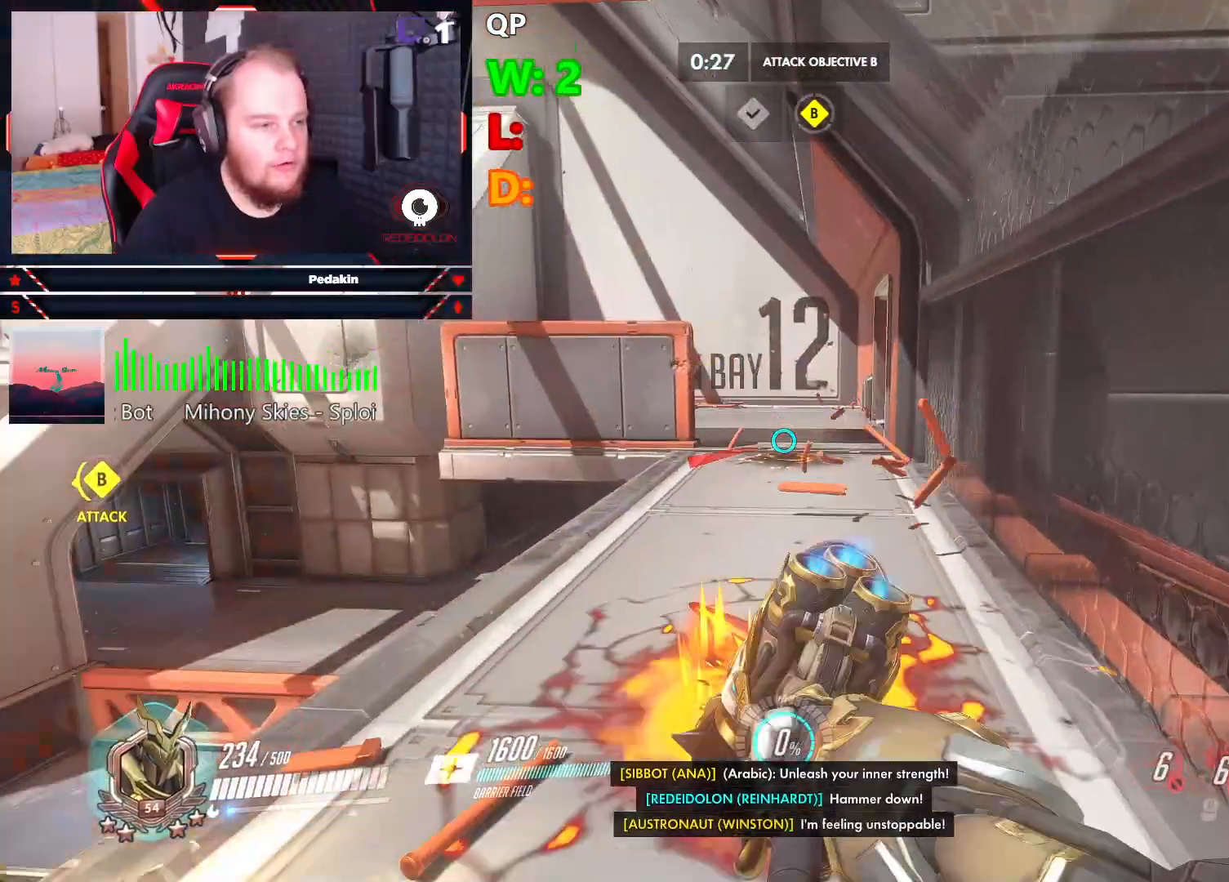
{"keys": ["w"], "mouse": [], "events": [[145, "space", "down"], [291, "space", "up"]]}
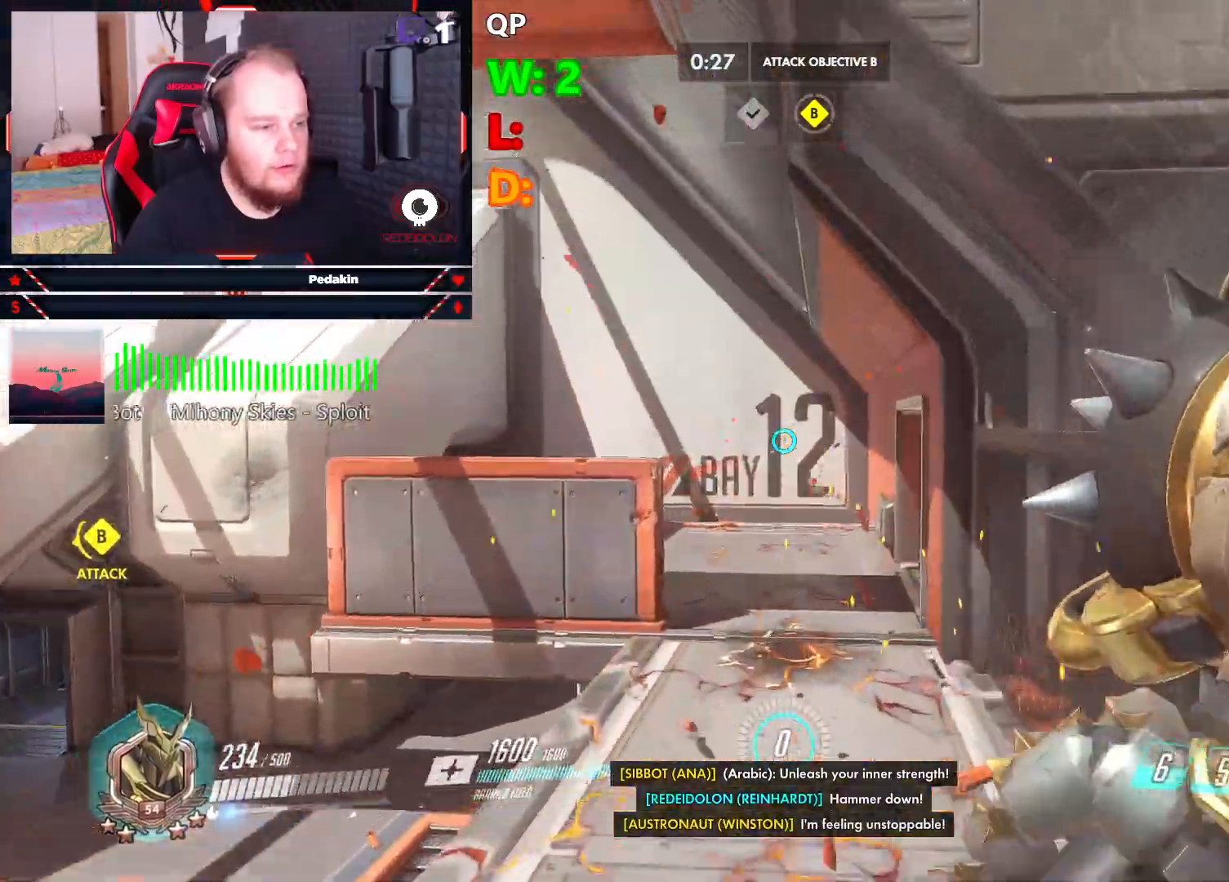
{"keys": ["space", "w"], "mouse": [], "events": [[458, "space", "down"]]}
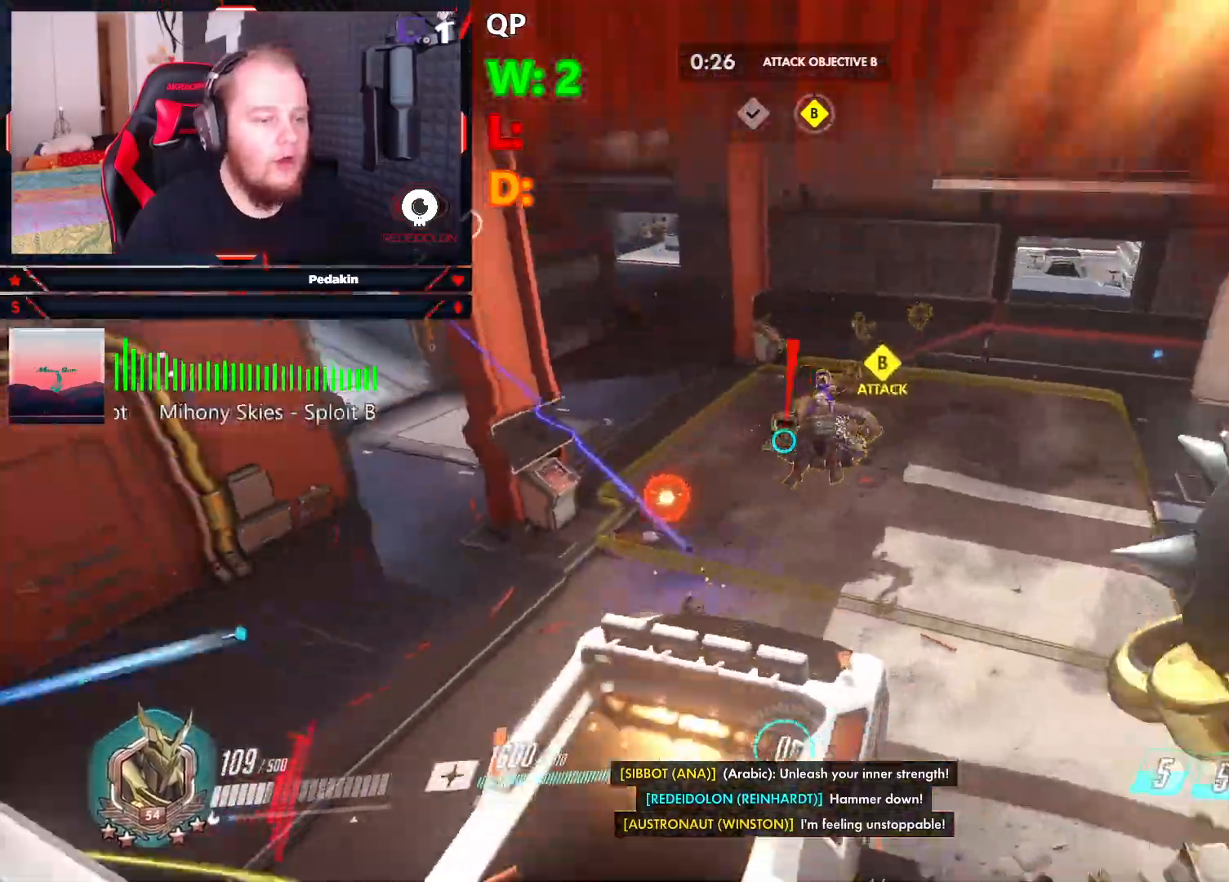
{"keys": ["w"], "mouse": [], "events": [[104, "space", "up"]]}
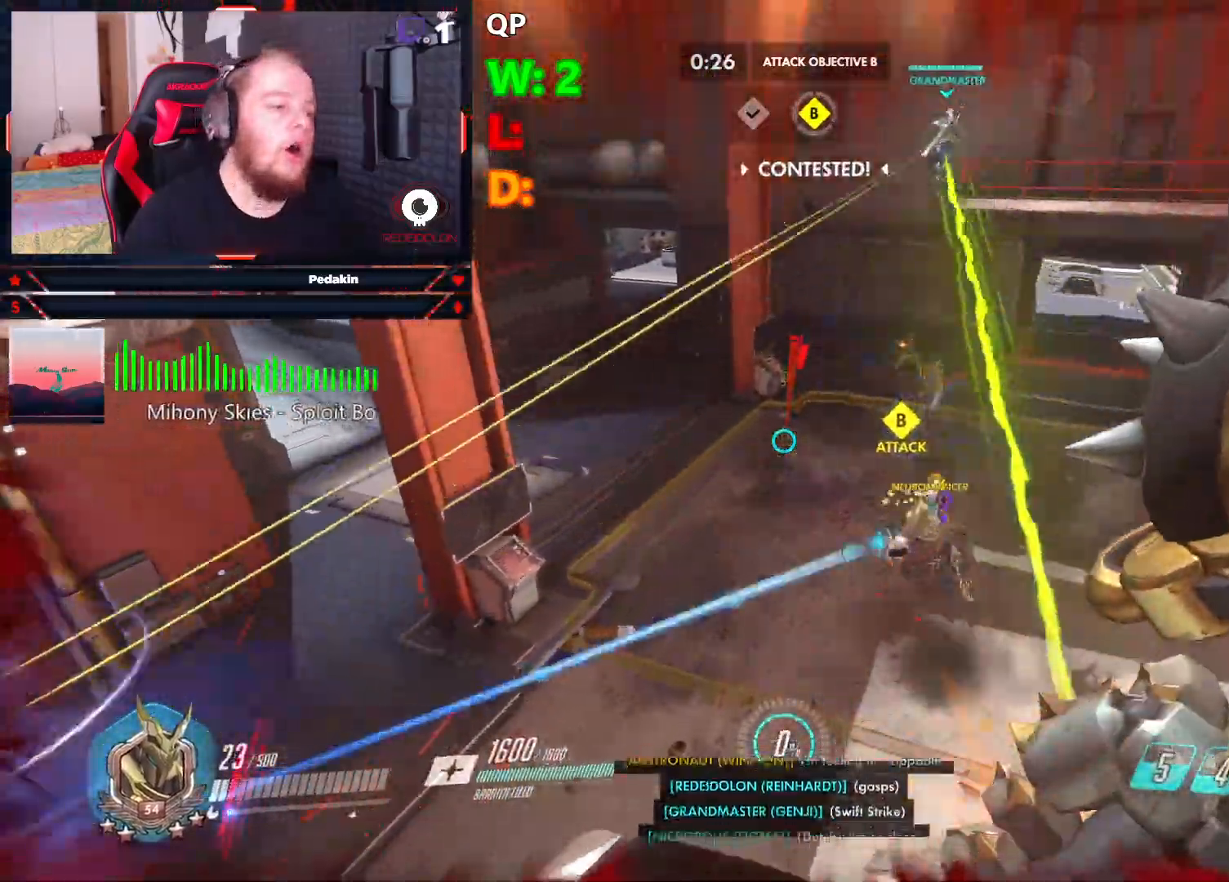
{"keys": ["a"], "mouse": ["right"], "events": [[104, "a", "down"], [104, "mouse_right", "down"], [145, "w", "up"]]}
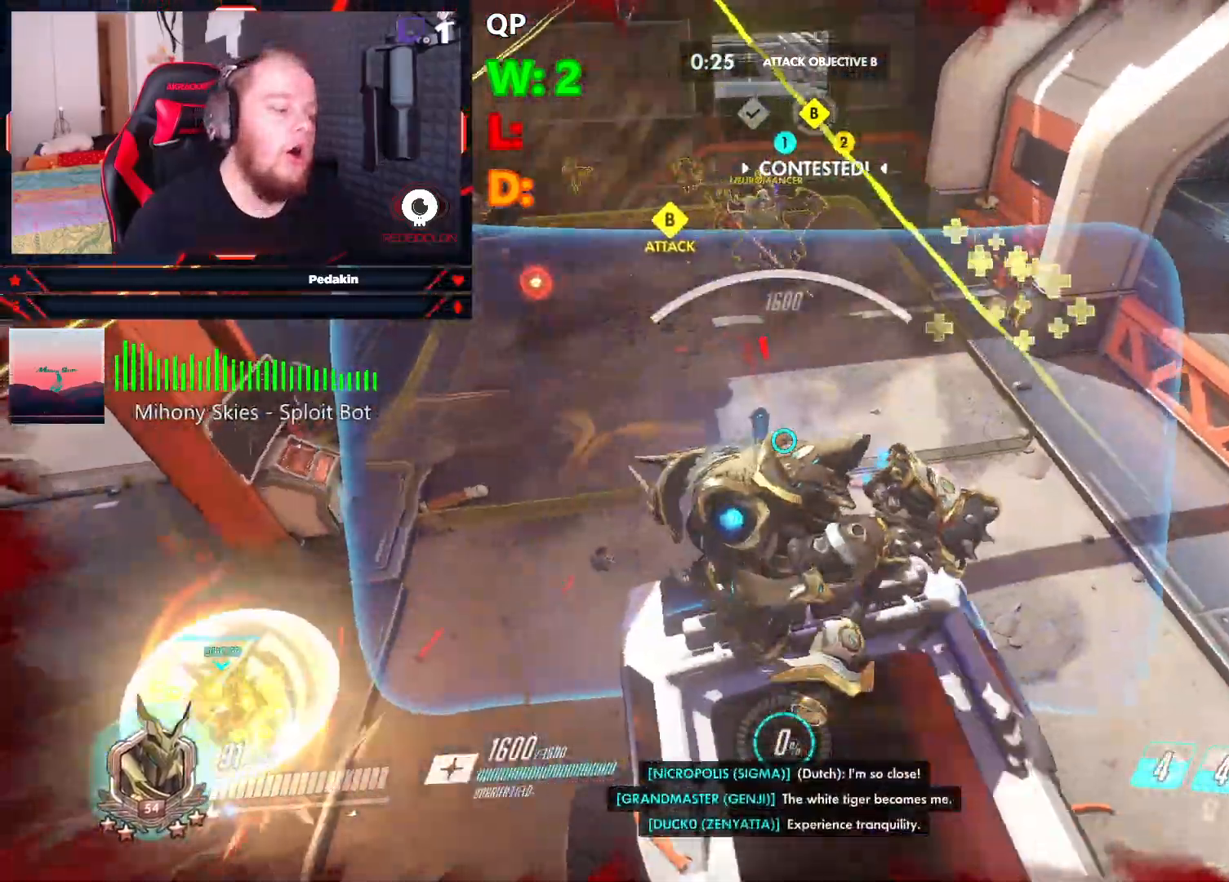
{"keys": ["a", "s"], "mouse": ["right"], "events": [[124, "s", "down"]]}
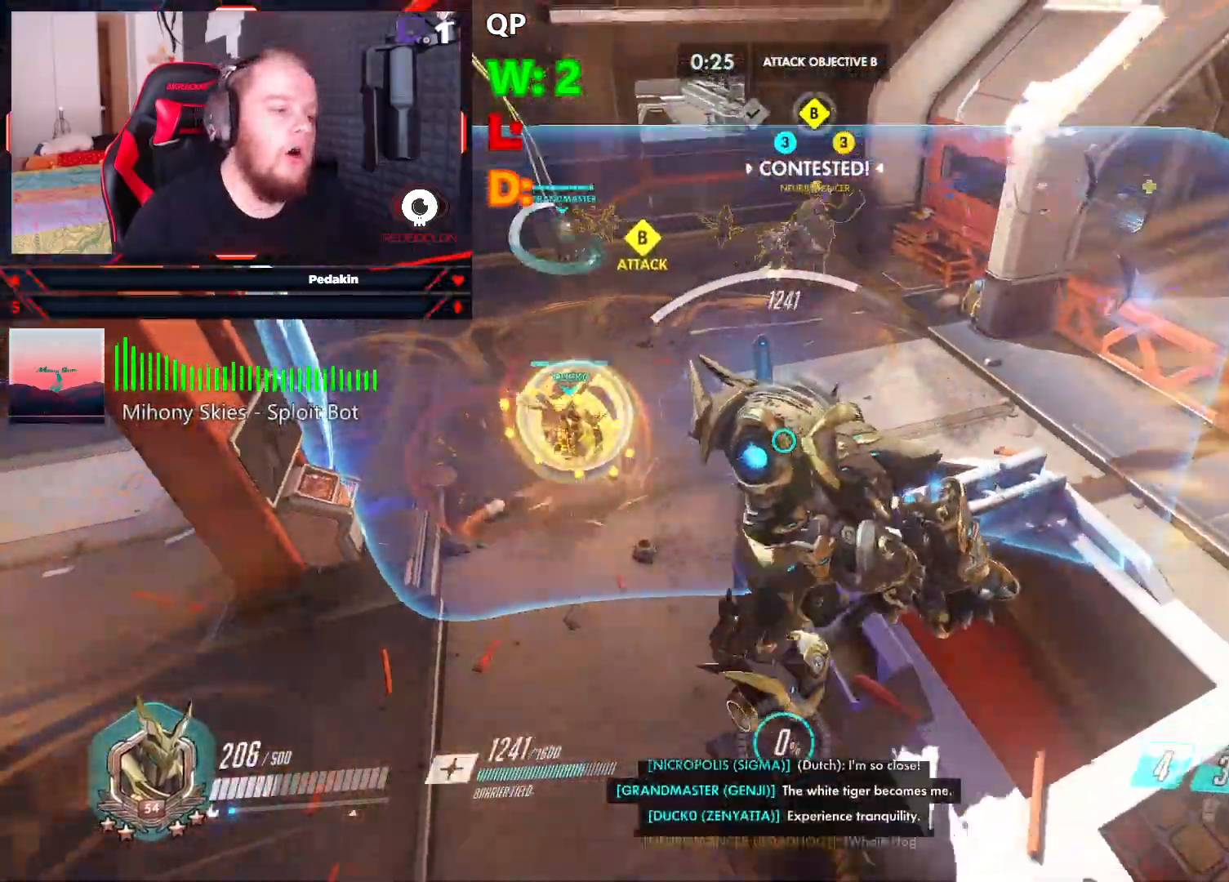
{"keys": ["a", "w"], "mouse": [], "events": [[145, "s", "up"], [229, "w", "down"], [374, "mouse_right", "up"]]}
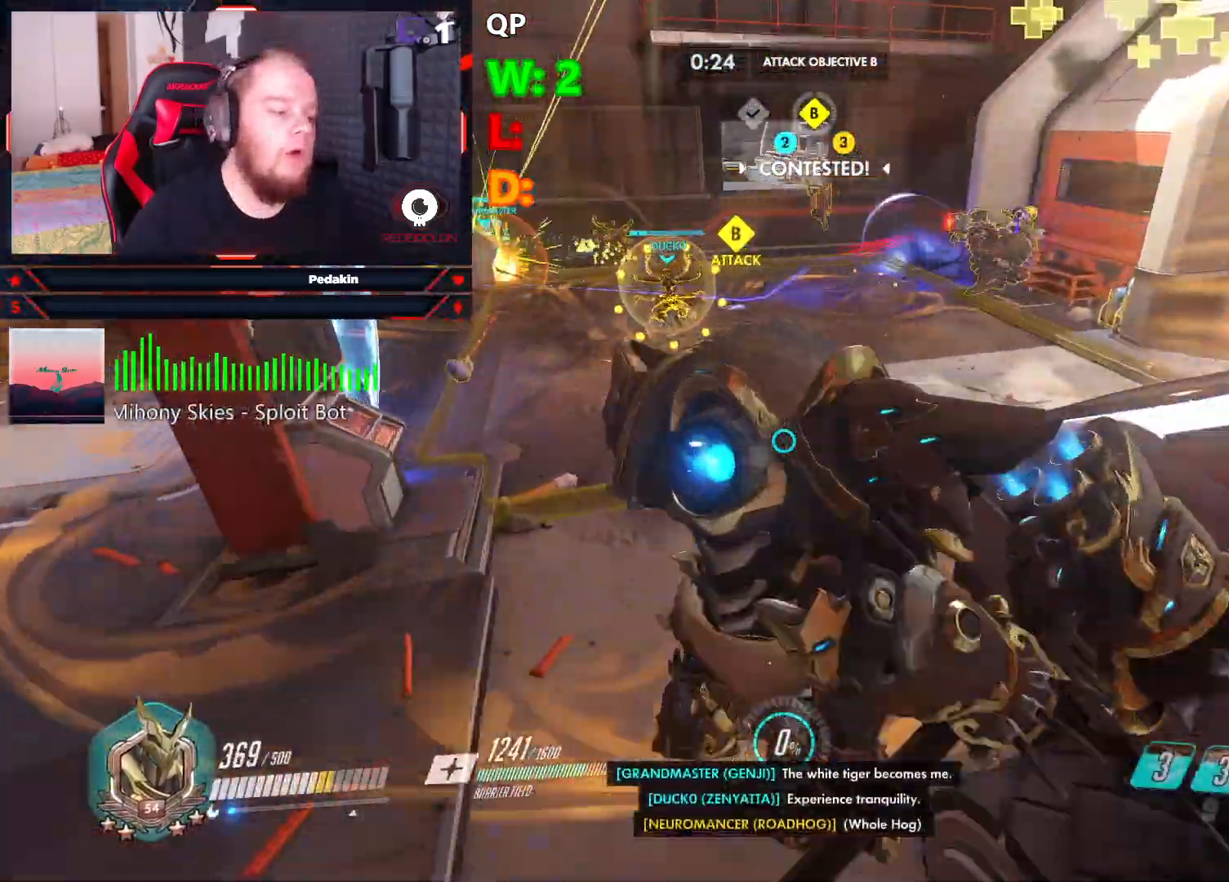
{"keys": ["w"], "mouse": [], "events": [[354, "a", "up"]]}
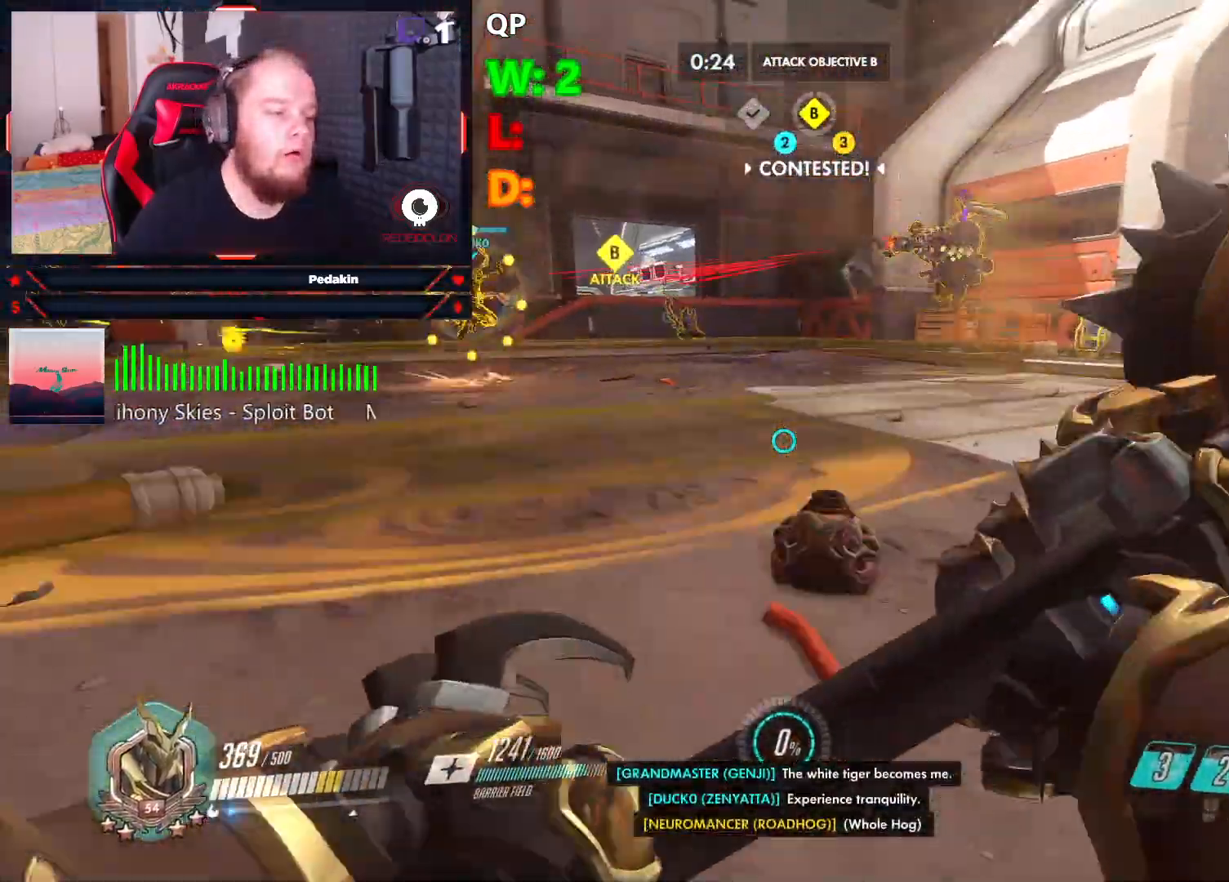
{"keys": ["a", "w"], "mouse": ["left"], "events": [[83, "space", "down"], [166, "mouse_left", "down"], [166, "space", "up"], [354, "a", "down"]]}
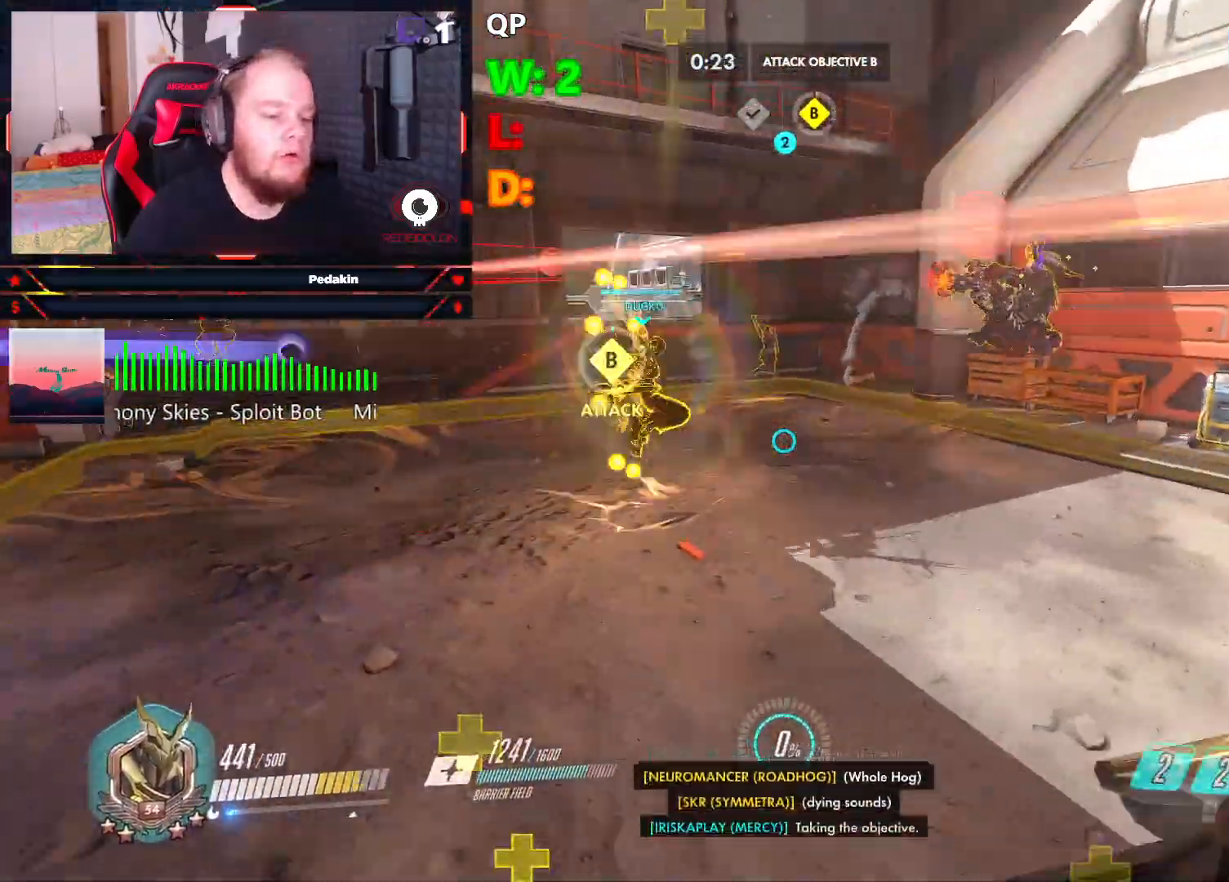
{"keys": ["a", "space", "w"], "mouse": ["left"], "events": [[333, "mouse_left", "up"], [416, "mouse_left", "down"], [416, "space", "down"]]}